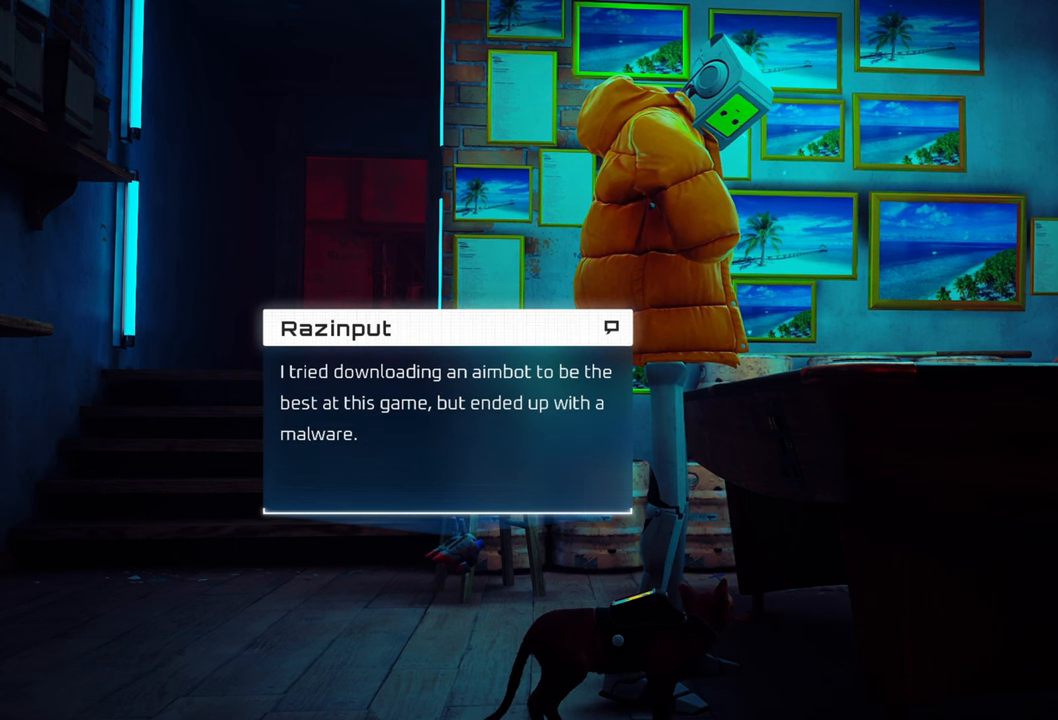
Gameplay with a controller (Xbox layout); each line is a JSON object with the inputs held at the frame after it. "events" lists button and stick changes between this image and that frame as [ms after this image, input, new state], when the widget could be followed in between. Not read: Z.
{"buttons": [], "left_stick": "center", "right_stick": "center", "events": [[220, "X", "down"], [360, "X", "up"]]}
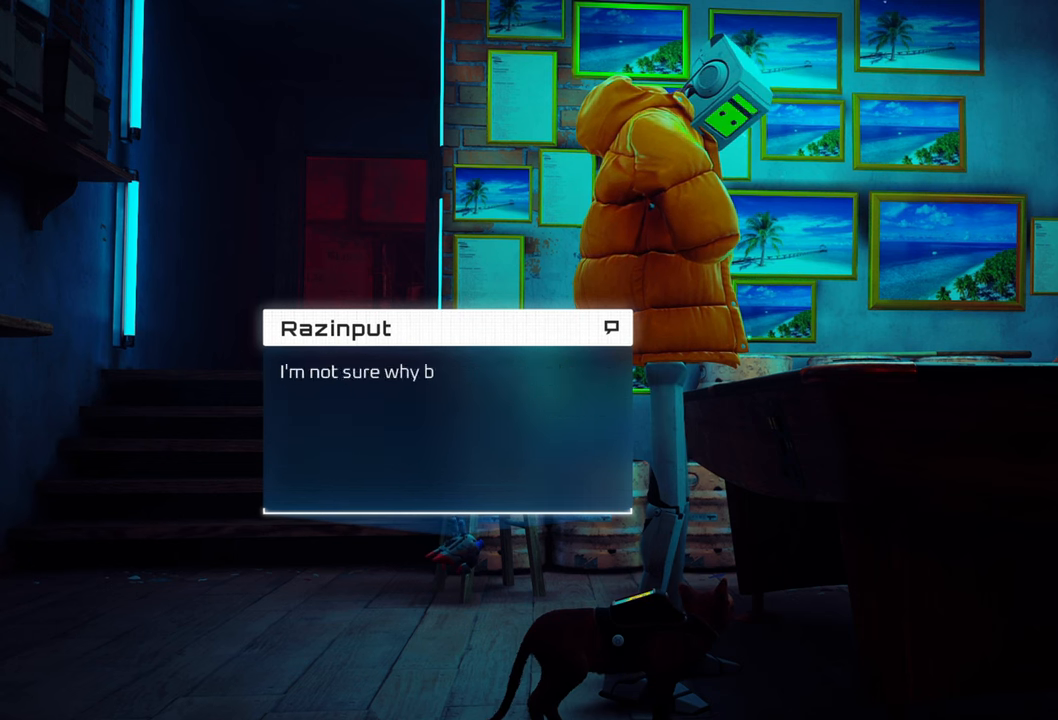
{"buttons": [], "left_stick": "center", "right_stick": "center", "events": []}
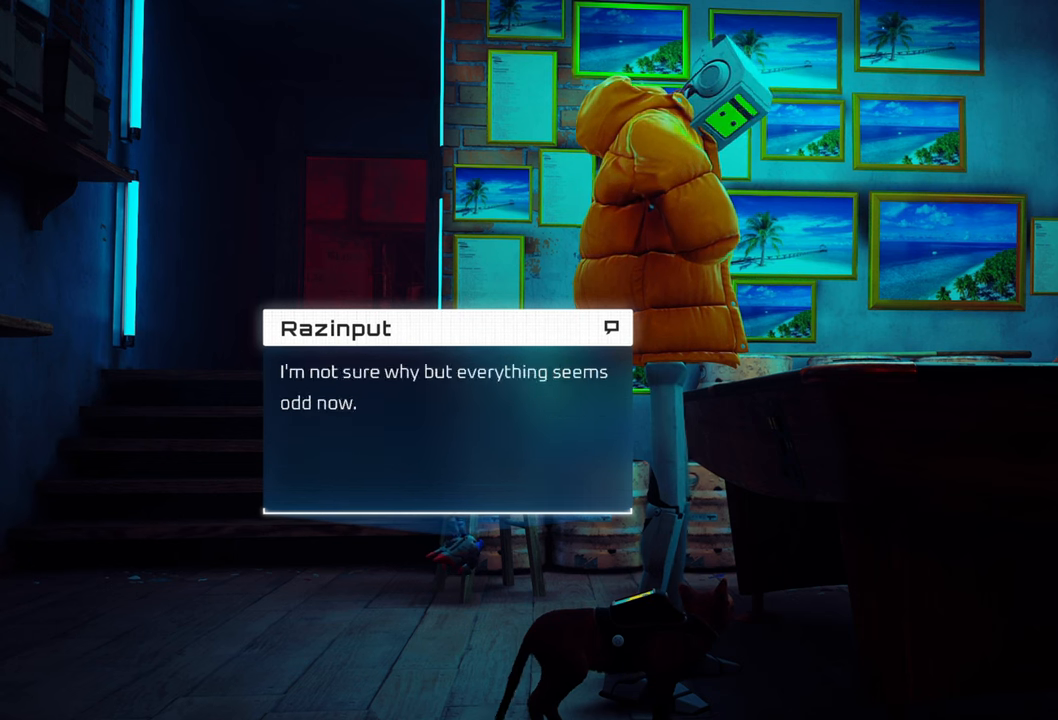
{"buttons": [], "left_stick": "center", "right_stick": "center", "events": []}
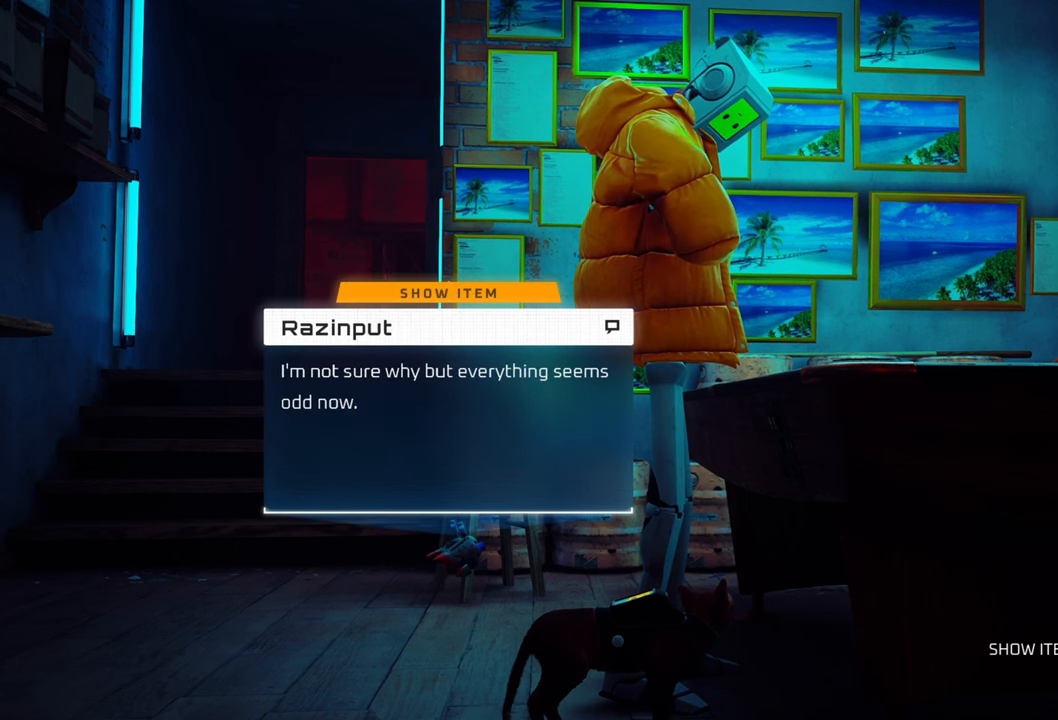
{"buttons": [], "left_stick": "center", "right_stick": "center", "events": []}
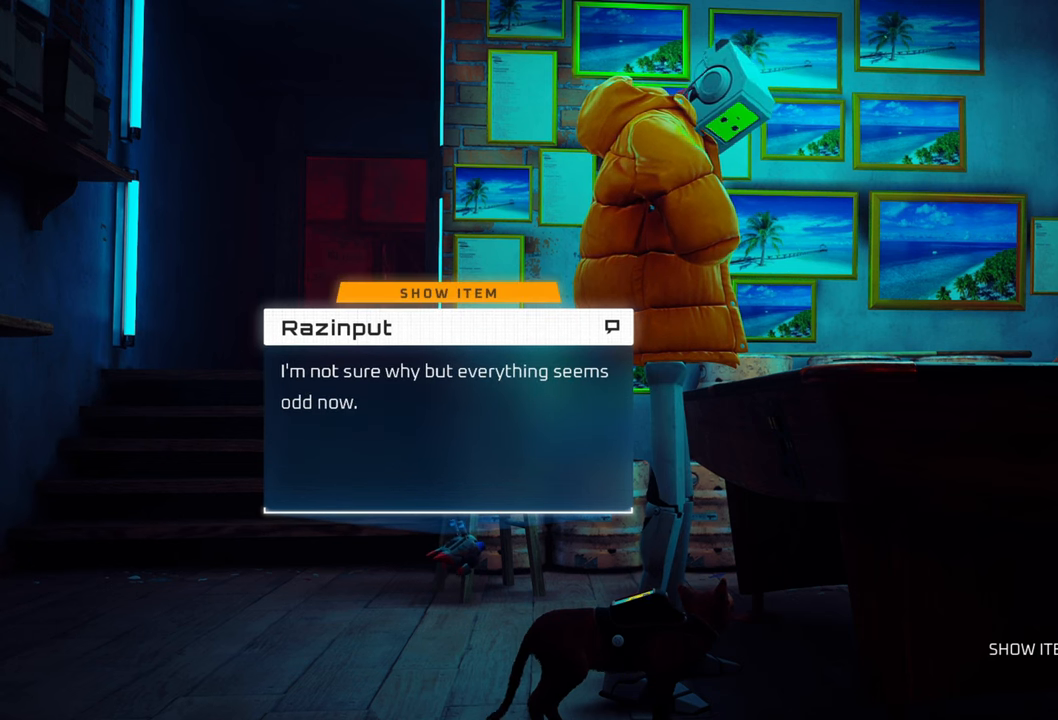
{"buttons": [], "left_stick": "center", "right_stick": "center", "events": []}
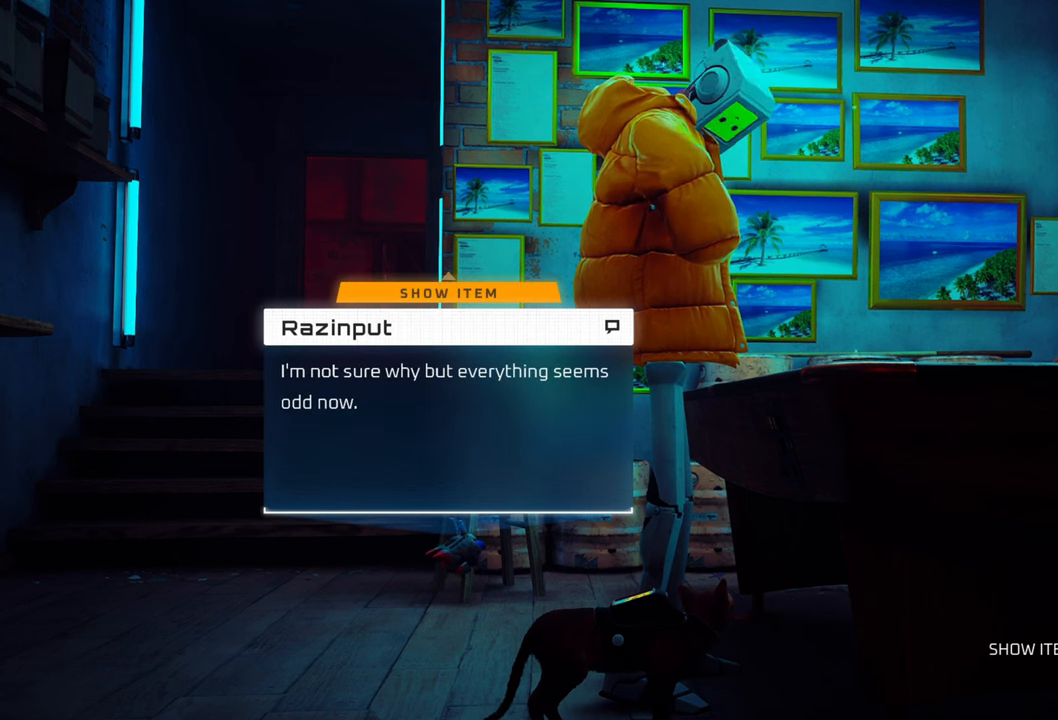
{"buttons": [], "left_stick": "center", "right_stick": "center", "events": []}
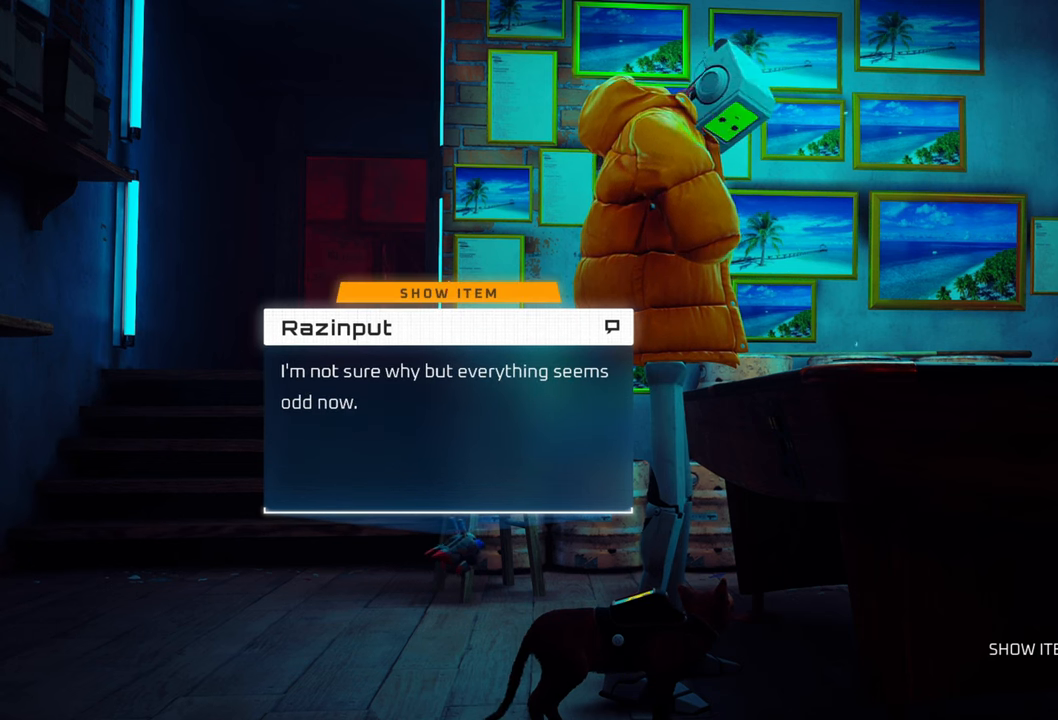
{"buttons": [], "left_stick": "center", "right_stick": "center", "events": []}
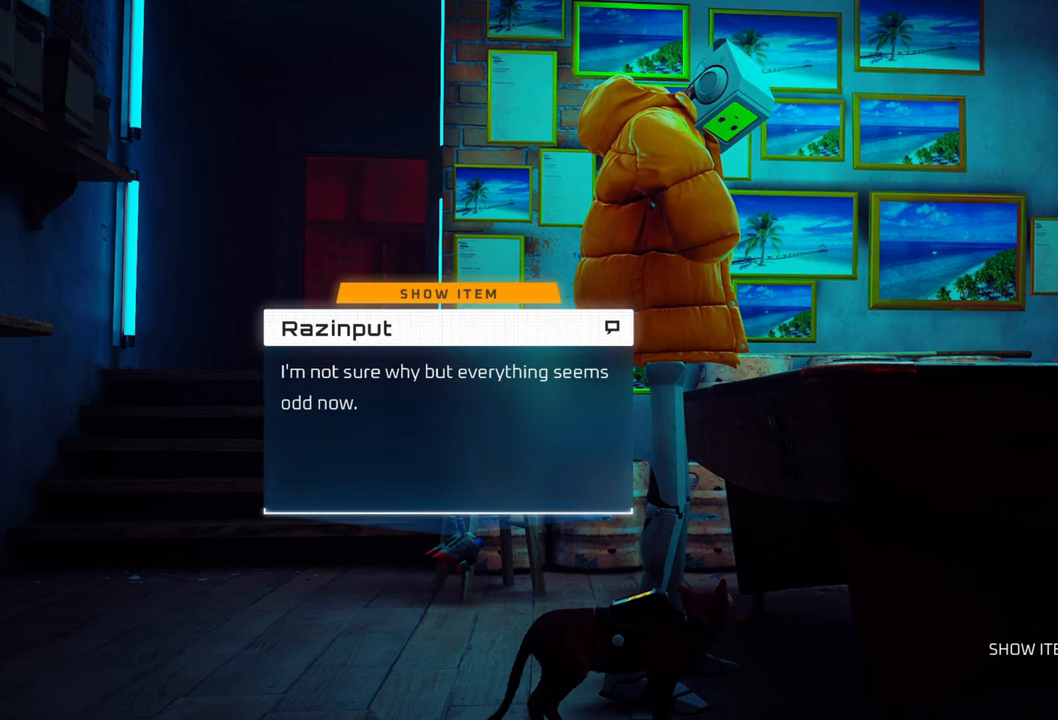
{"buttons": [], "left_stick": "center", "right_stick": "center", "events": []}
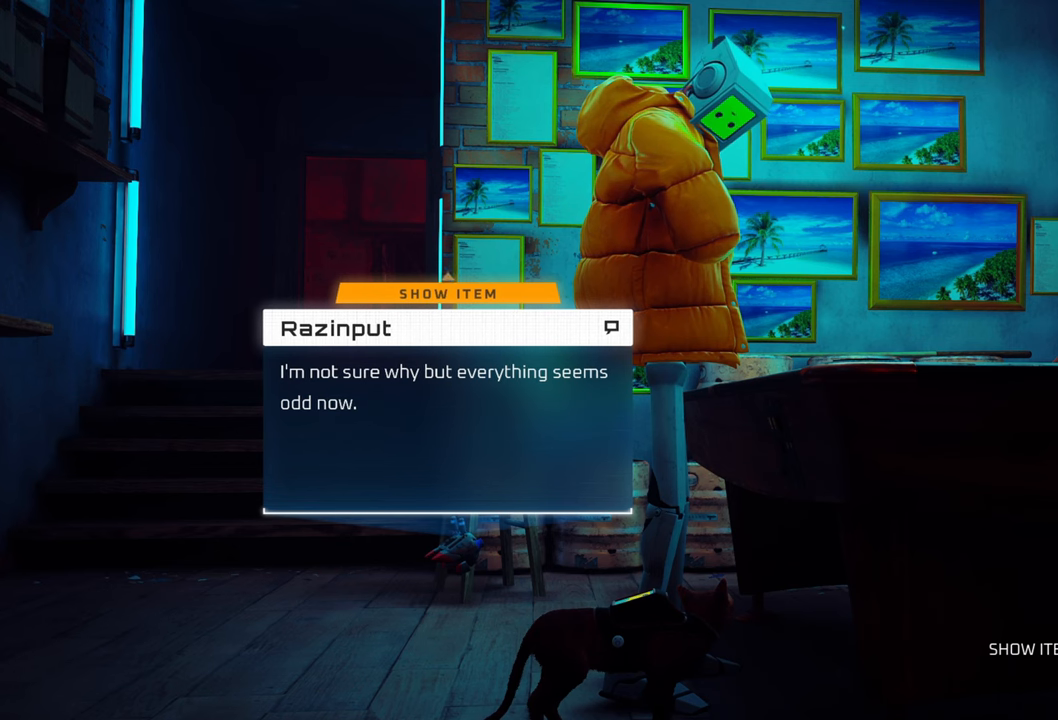
{"buttons": [], "left_stick": "center", "right_stick": "center", "events": []}
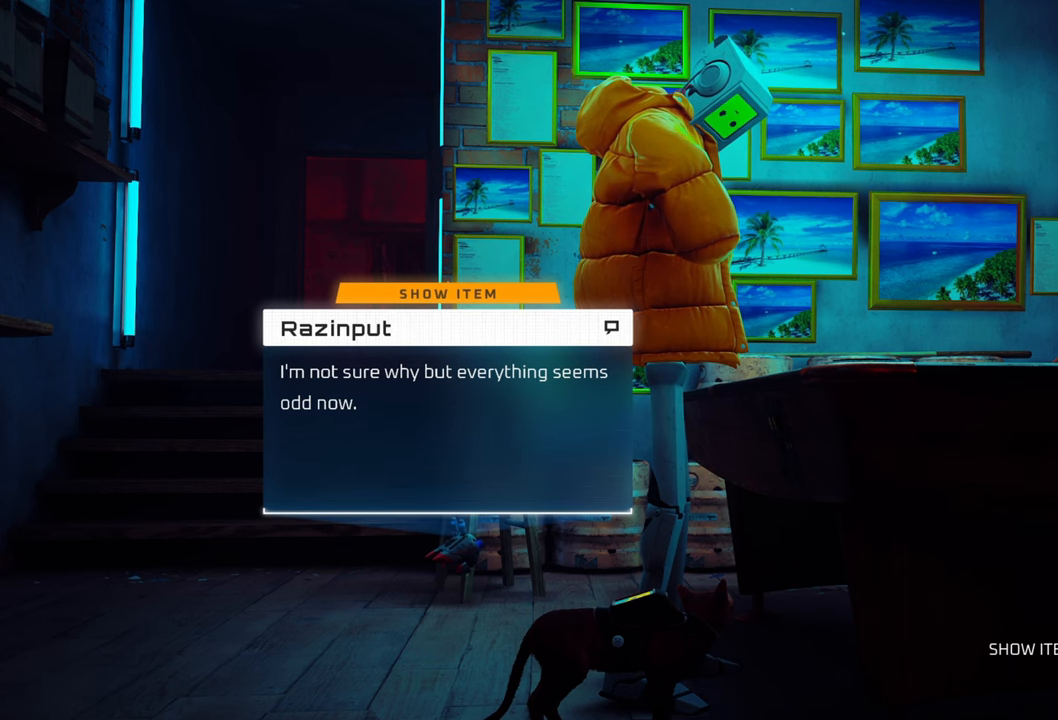
{"buttons": [], "left_stick": "center", "right_stick": "center", "events": []}
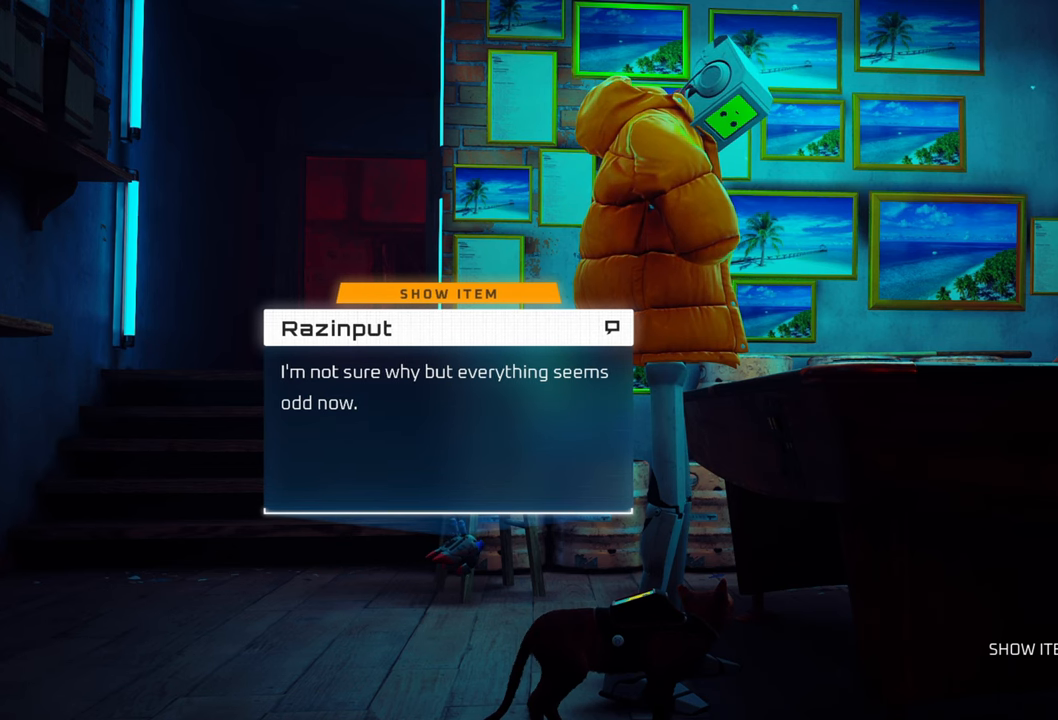
{"buttons": [], "left_stick": "center", "right_stick": "center", "events": []}
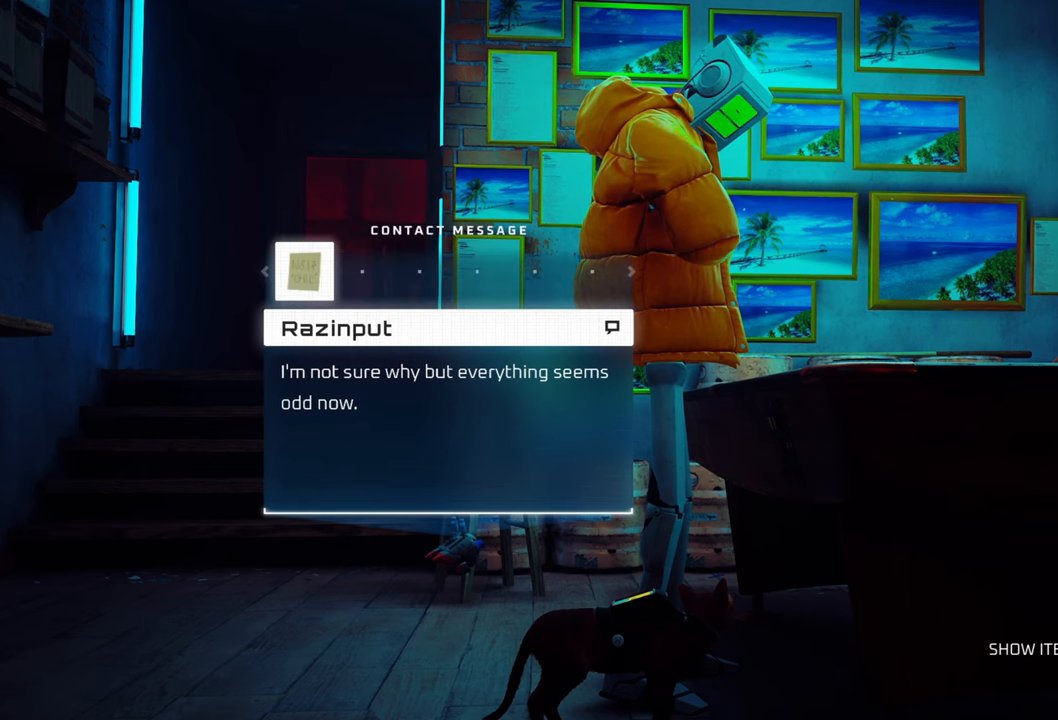
{"buttons": ["X"], "left_stick": "center", "right_stick": "center", "events": [[320, "X", "down"]]}
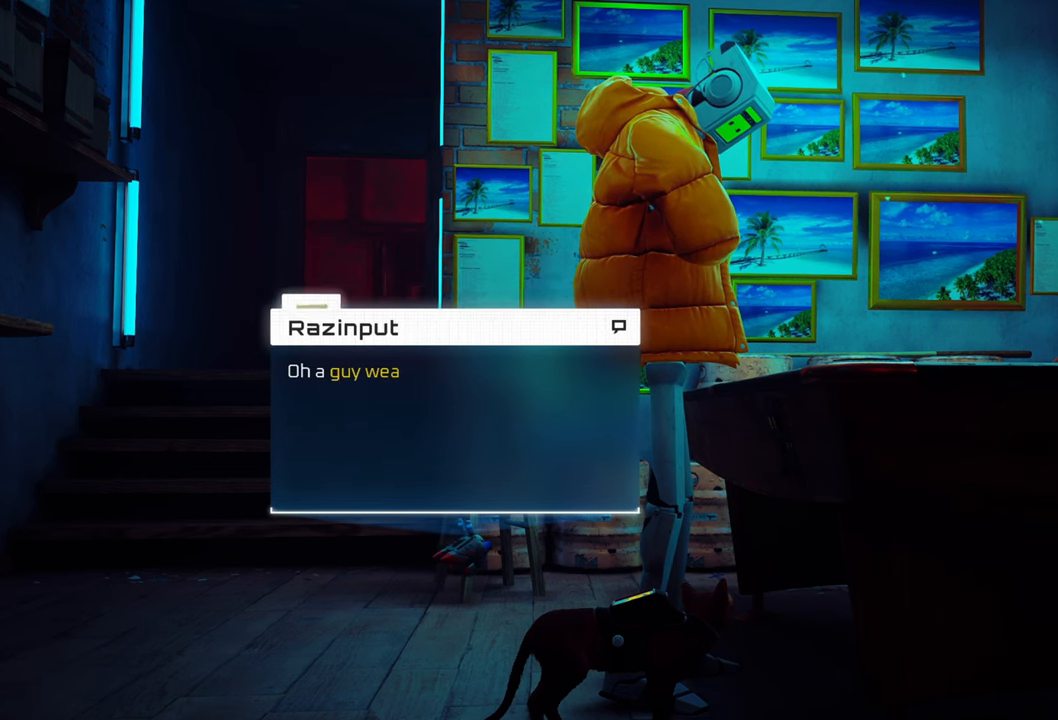
{"buttons": [], "left_stick": "center", "right_stick": "center", "events": [[20, "X", "up"]]}
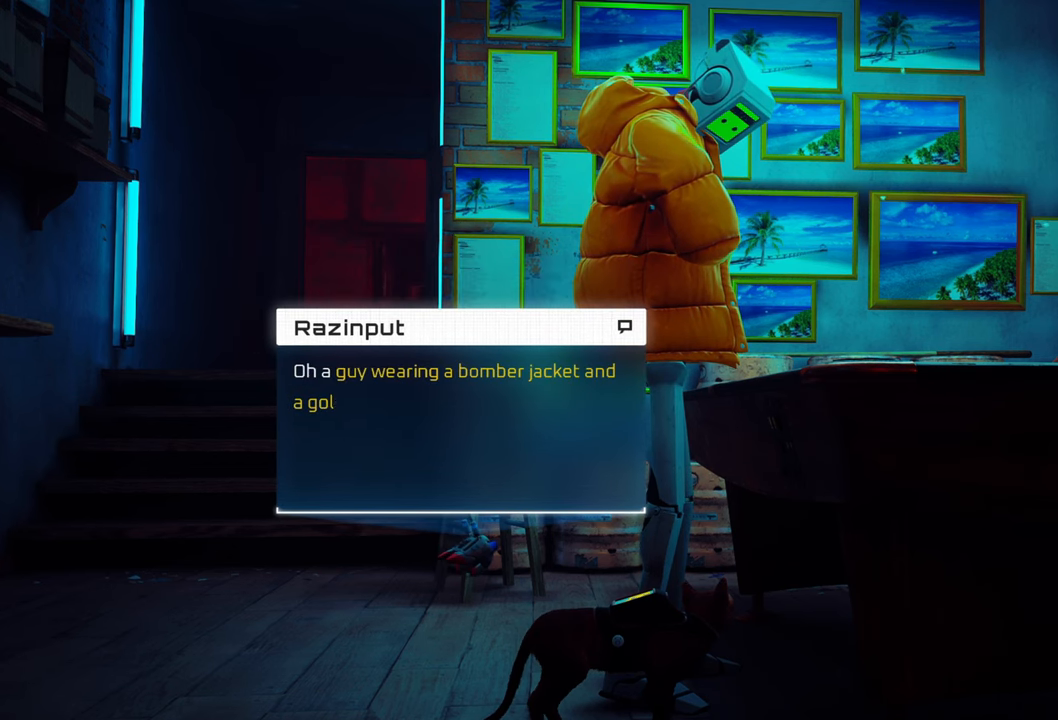
{"buttons": [], "left_stick": "center", "right_stick": "center", "events": []}
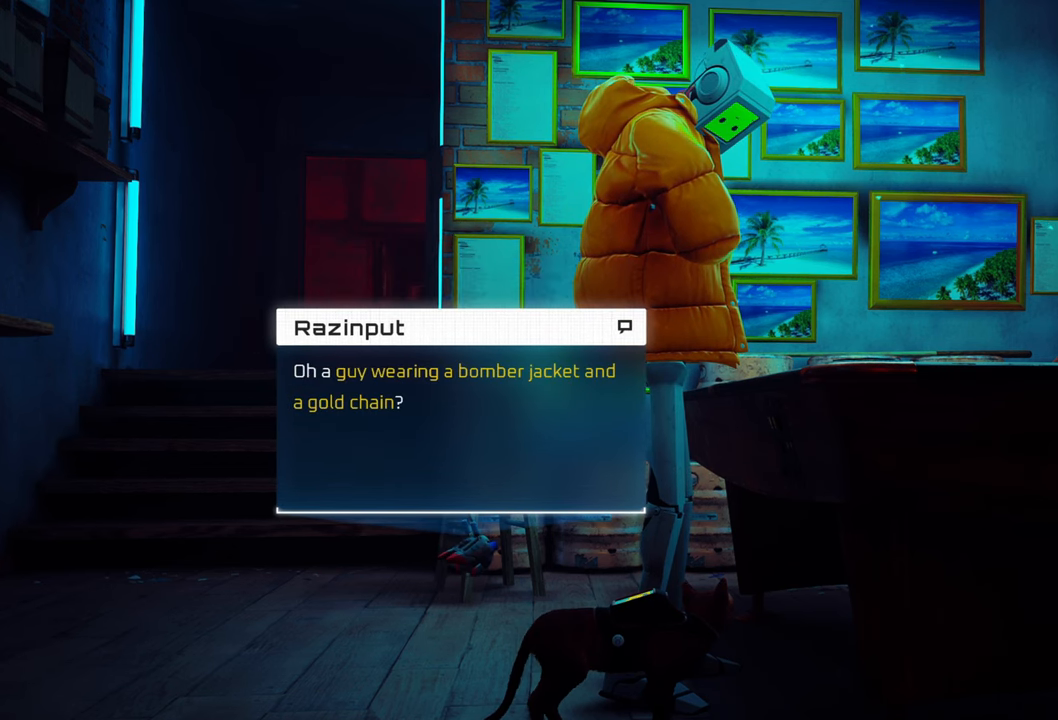
{"buttons": [], "left_stick": "center", "right_stick": "center", "events": [[140, "X", "down"], [320, "X", "up"]]}
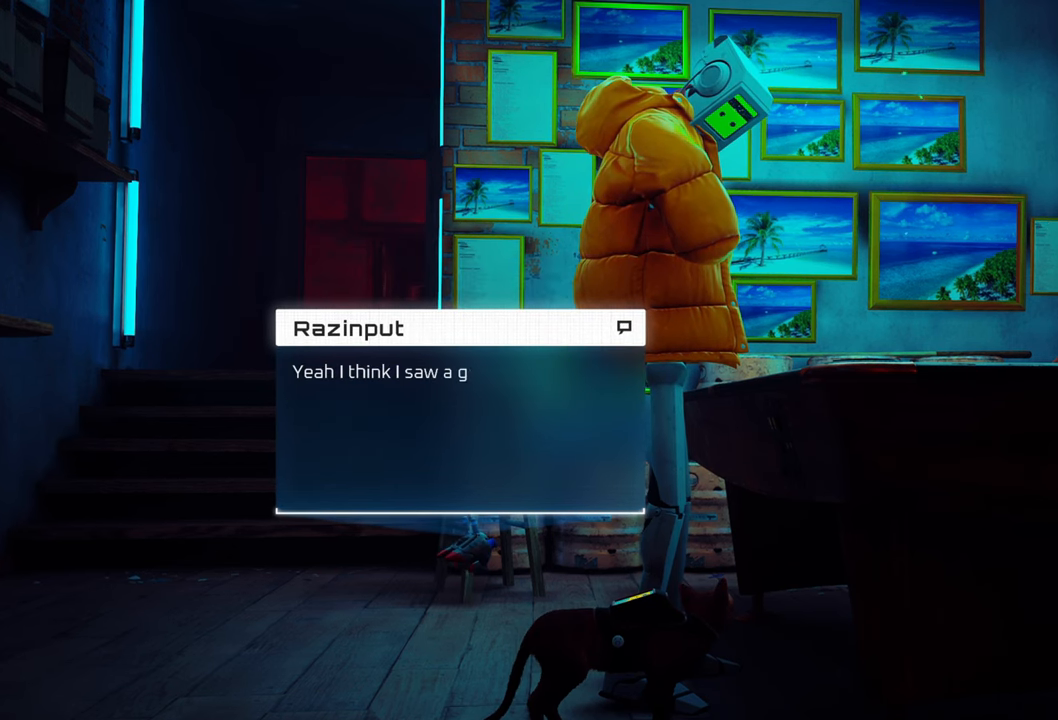
{"buttons": [], "left_stick": "center", "right_stick": "center", "events": []}
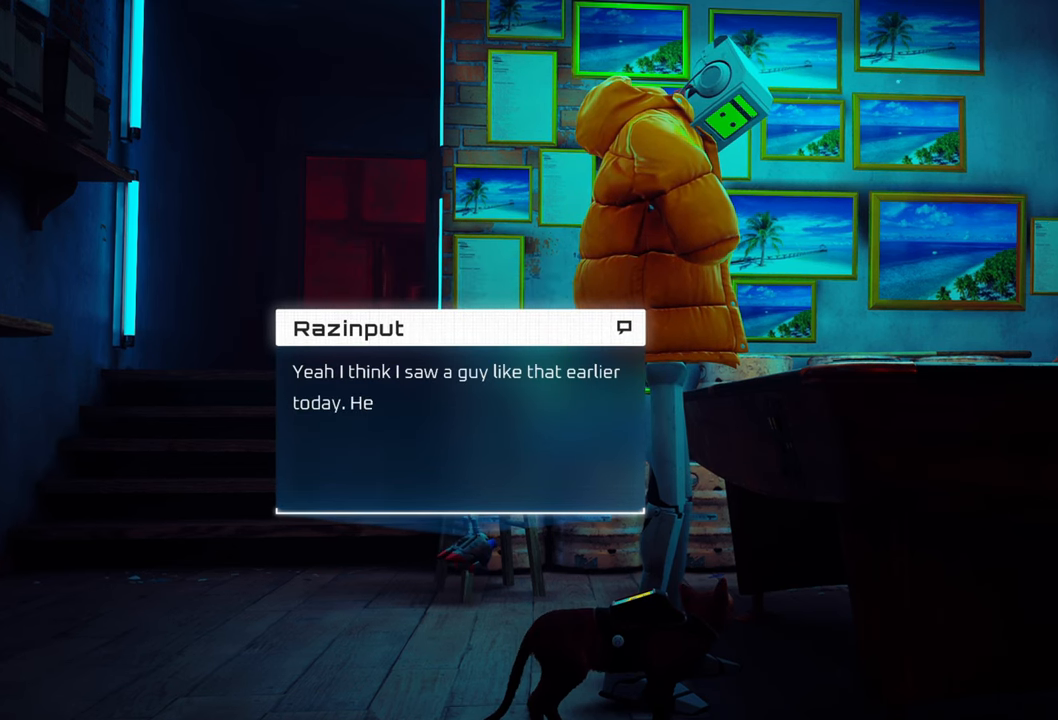
{"buttons": [], "left_stick": "center", "right_stick": "center", "events": []}
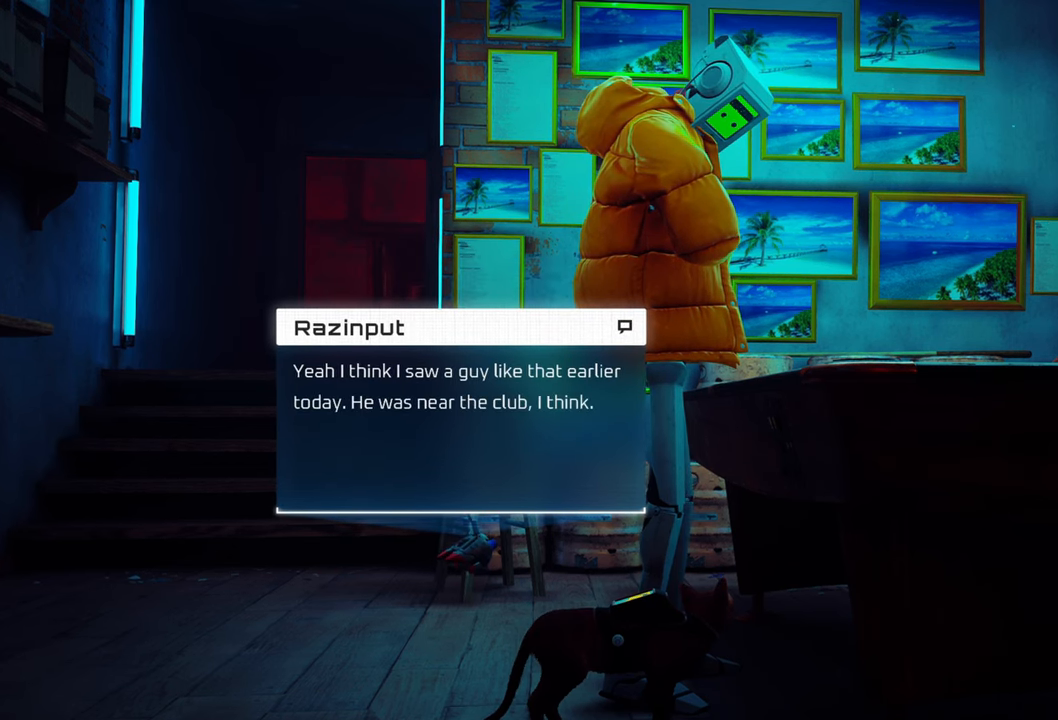
{"buttons": [], "left_stick": "center", "right_stick": "center", "events": []}
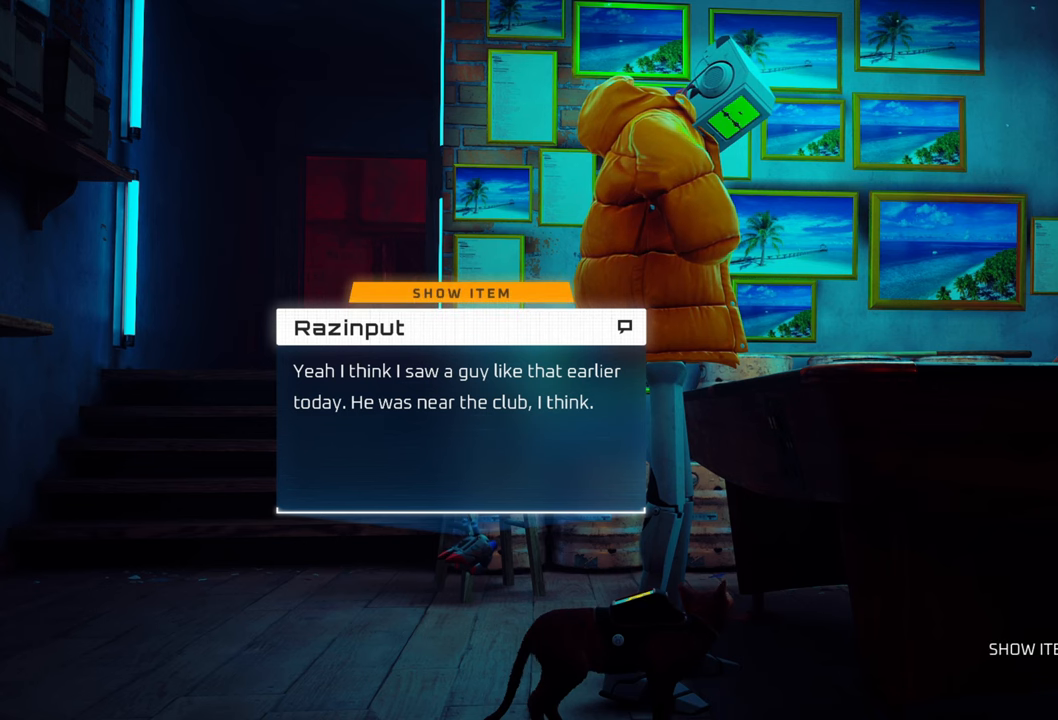
{"buttons": [], "left_stick": "center", "right_stick": "center", "events": []}
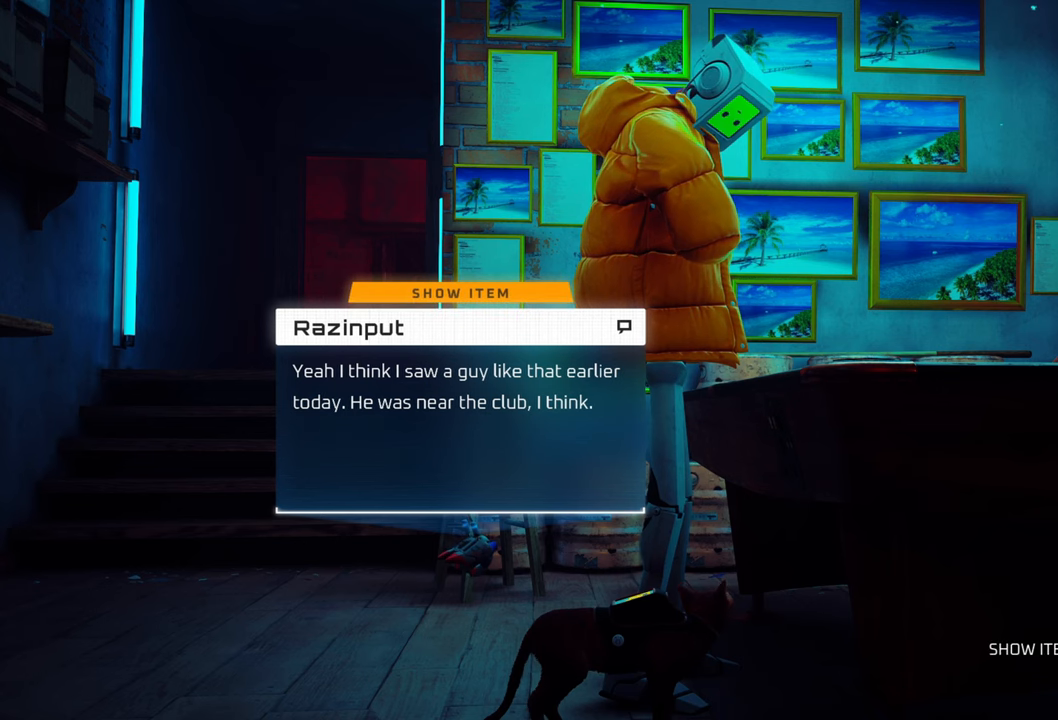
{"buttons": [], "left_stick": "center", "right_stick": "center", "events": [[200, "B", "down"], [340, "B", "up"]]}
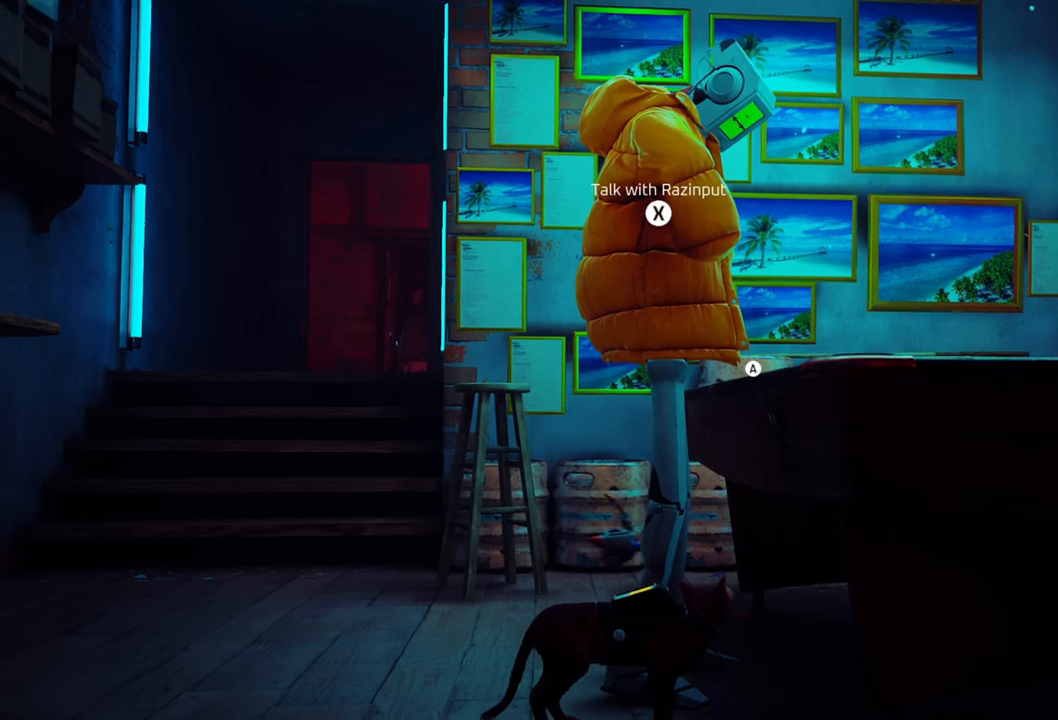
{"buttons": [], "left_stick": "center", "right_stick": "center", "events": [[100, "right_stick", "left"], [240, "left_stick", "down-left"], [360, "left_stick", "center"], [360, "right_stick", "center"]]}
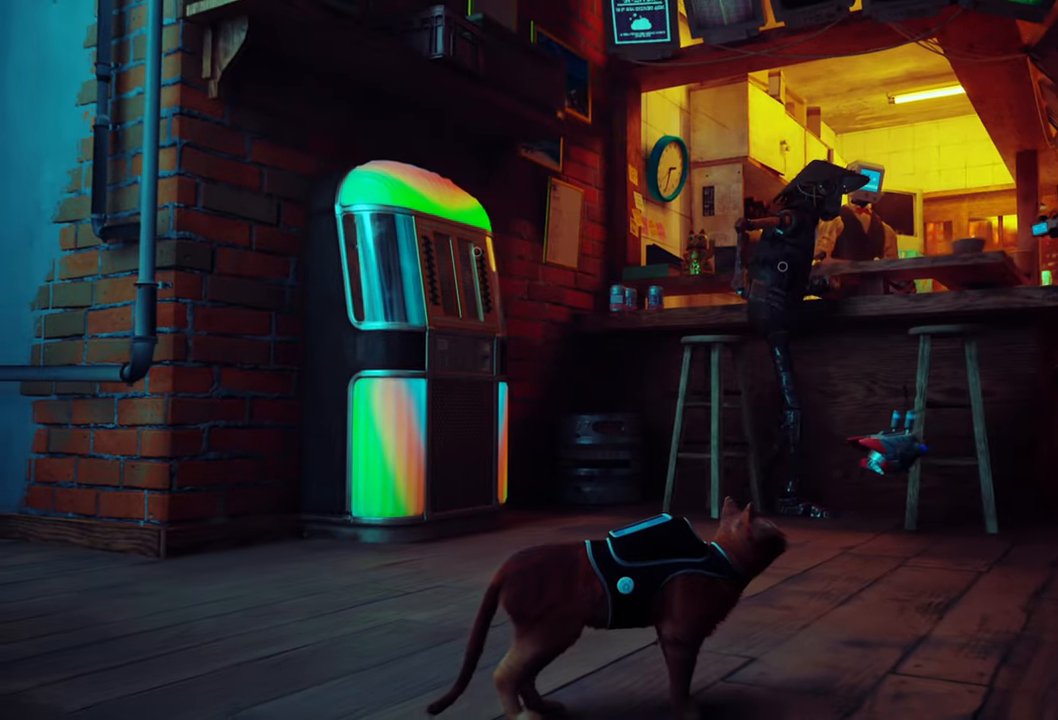
{"buttons": [], "left_stick": "right", "right_stick": "center", "events": [[240, "left_stick", "right"]]}
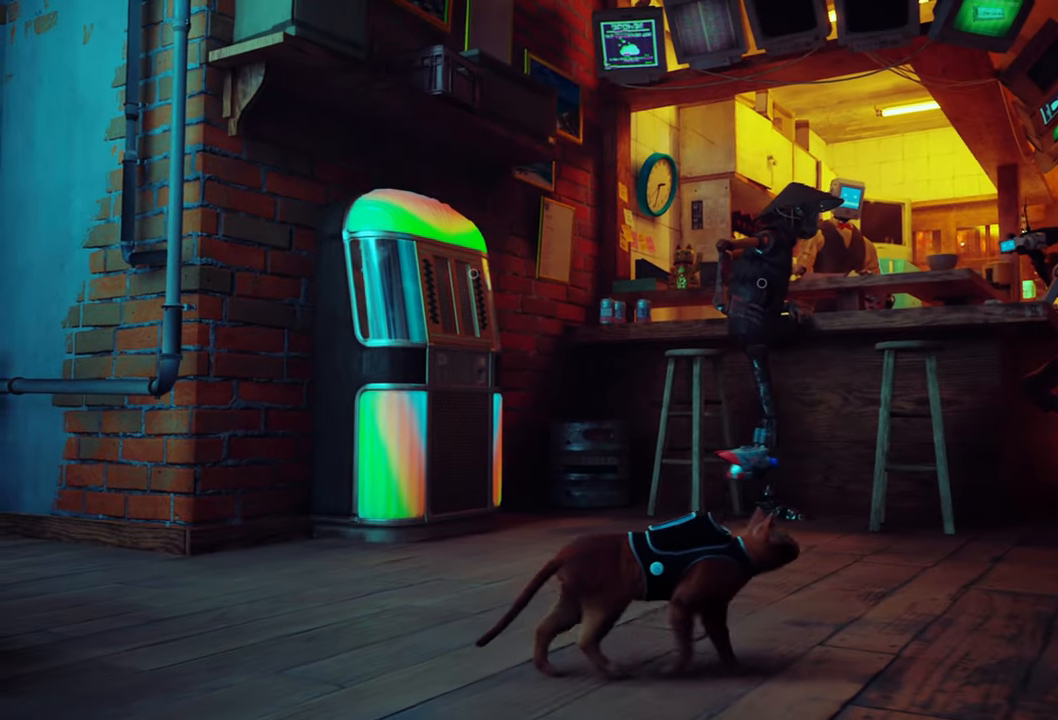
{"buttons": [], "left_stick": "up-left", "right_stick": "up-left", "events": [[140, "left_stick", "up-right"], [480, "left_stick", "up-left"], [480, "right_stick", "up-left"]]}
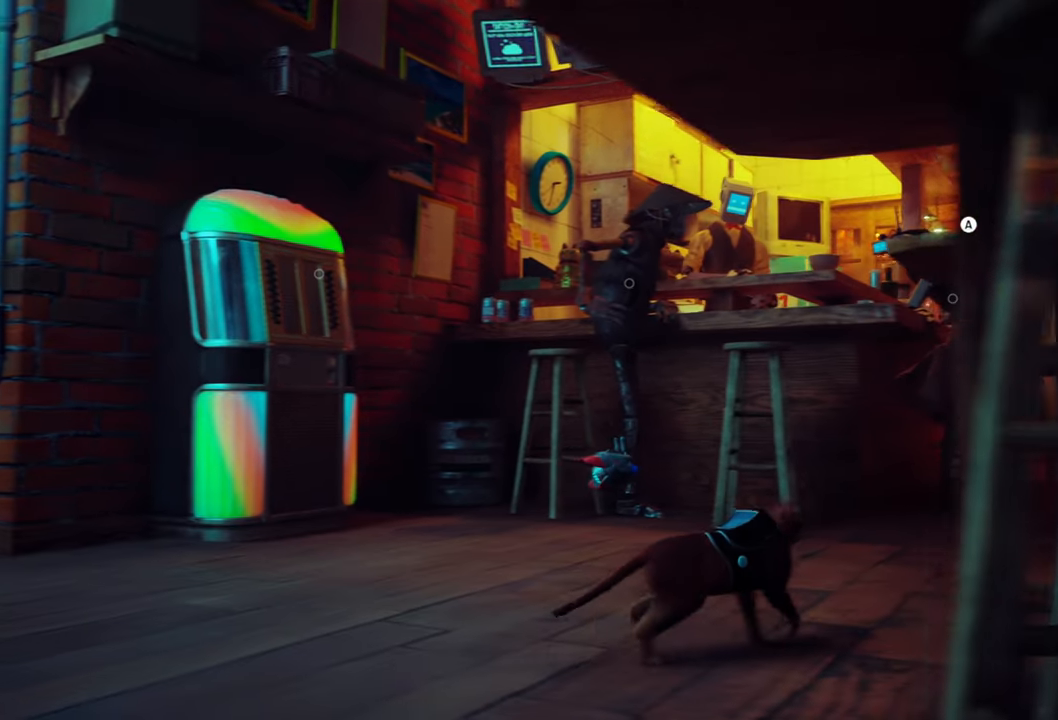
{"buttons": [], "left_stick": "center", "right_stick": "center", "events": [[40, "left_stick", "left"], [400, "right_stick", "center"], [420, "left_stick", "center"]]}
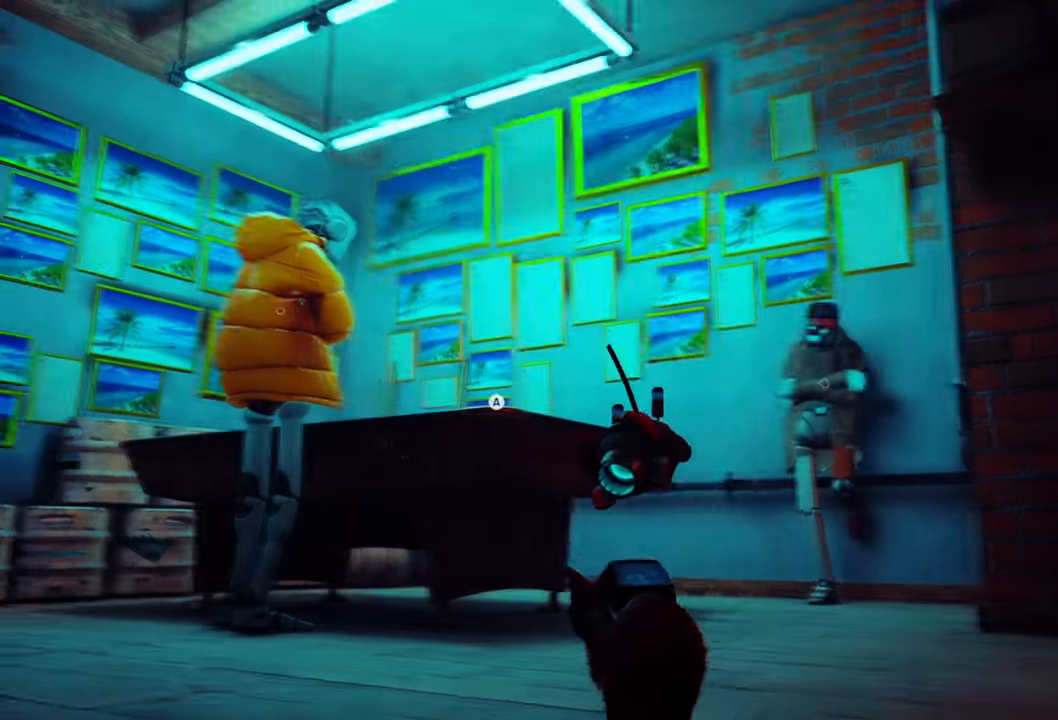
{"buttons": [], "left_stick": "up-right", "right_stick": "down-right", "events": [[180, "right_stick", "down-right"], [380, "left_stick", "up-right"]]}
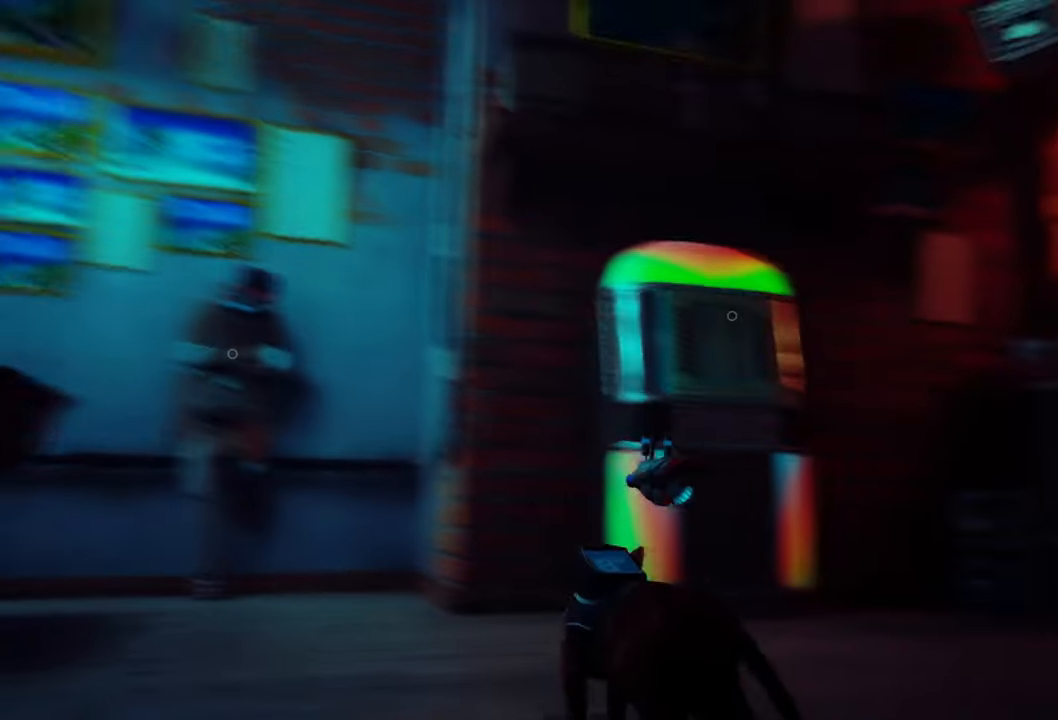
{"buttons": [], "left_stick": "up-right", "right_stick": "up-right", "events": [[320, "right_stick", "center"], [400, "right_stick", "up-right"]]}
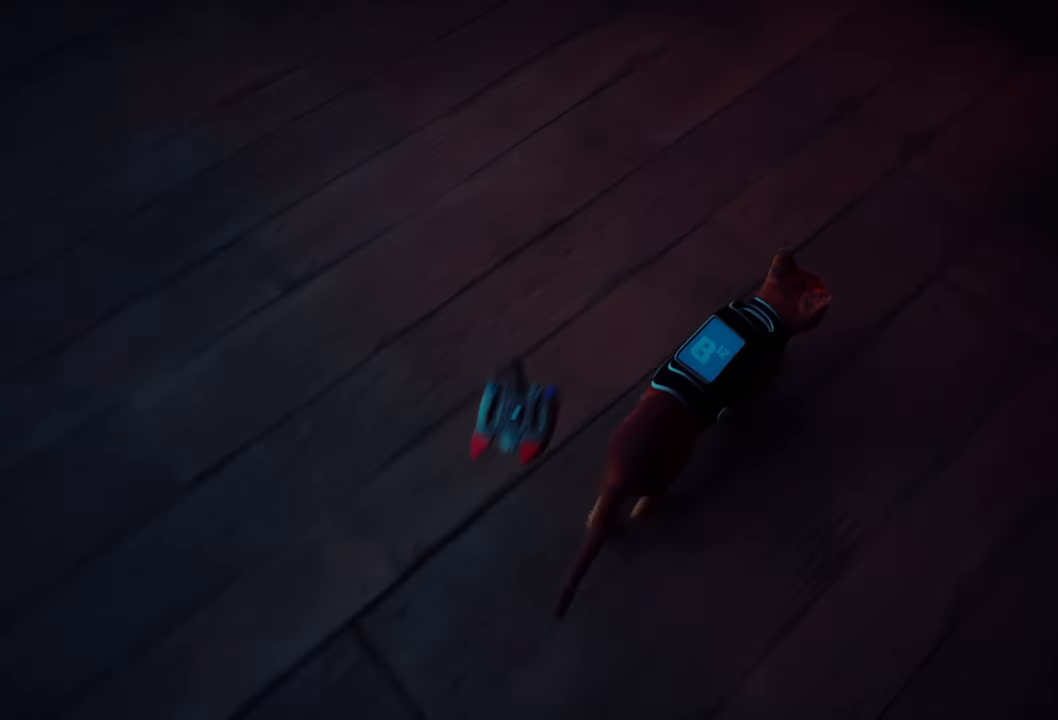
{"buttons": [], "left_stick": "up-right", "right_stick": "up-right", "events": []}